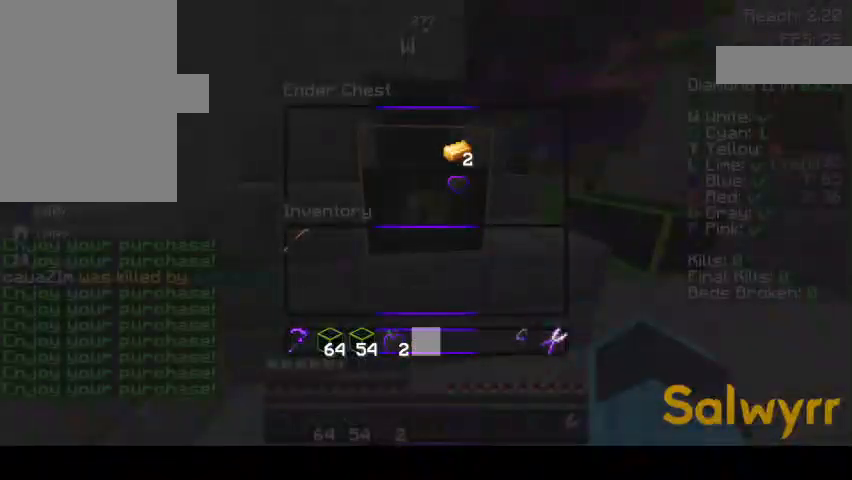
Gameplay with keyboard and mouse; each line is a JSON object with the keys and mouse buttons held at the frame after it. "events" lists presses ("down") and releases ("up") of "a", "d", "s", "space", "w", "mouse_left" and "mouse_right" between this image and that frame as [ms after this image, input, new state], when the widget could be followed in between. "mouse_left", "mouse_right" = the "left", "right" buttons of the "mouse" list. No other keys are recorded. Fast repeated clicks can show as one long hold. Mouse movement is not recorded.
{"keys": ["d", "w"], "mouse": [], "events": [[233, "w", "down"], [333, "d", "down"], [333, "mouse_left", "down"], [433, "mouse_left", "up"]]}
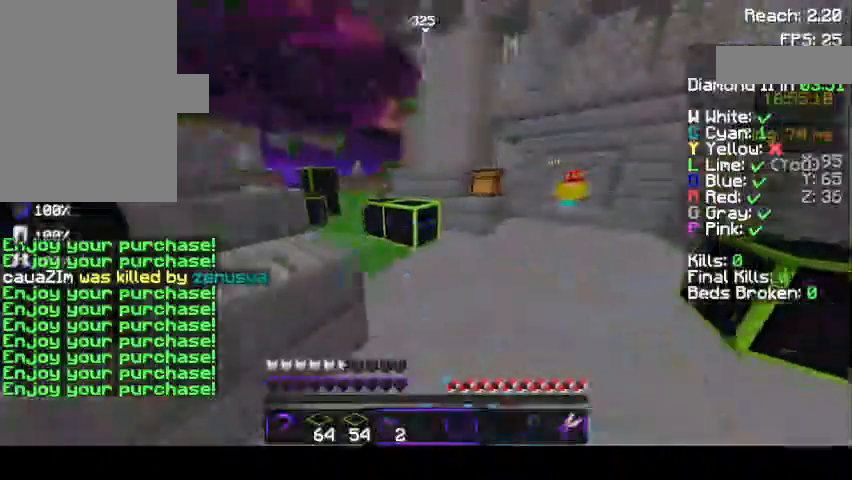
{"keys": ["space", "w"], "mouse": ["left"], "events": [[33, "mouse_left", "down"], [100, "mouse_left", "up"], [133, "d", "up"], [200, "mouse_left", "down"], [300, "mouse_left", "up"], [400, "mouse_left", "down"], [467, "space", "down"]]}
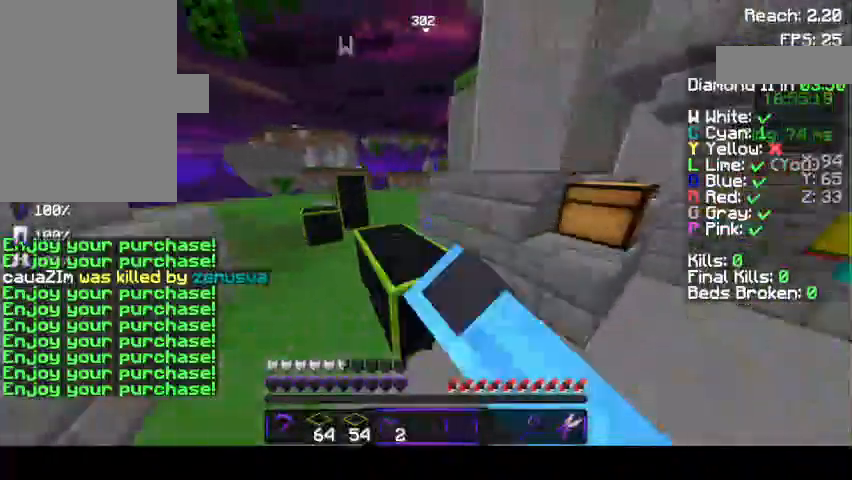
{"keys": ["w"], "mouse": [], "events": [[33, "mouse_left", "up"], [233, "space", "up"], [367, "a", "down"], [500, "a", "up"]]}
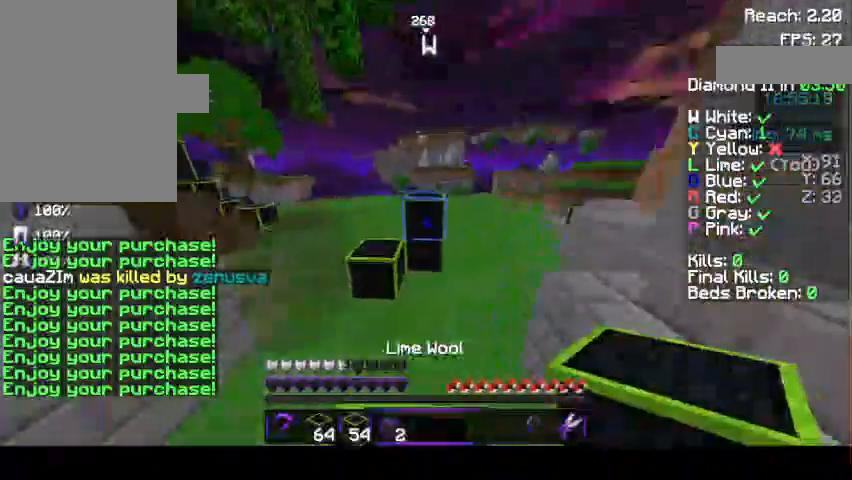
{"keys": ["w"], "mouse": [], "events": [[167, "mouse_right", "down"], [167, "space", "down"], [267, "mouse_right", "up"], [367, "space", "up"]]}
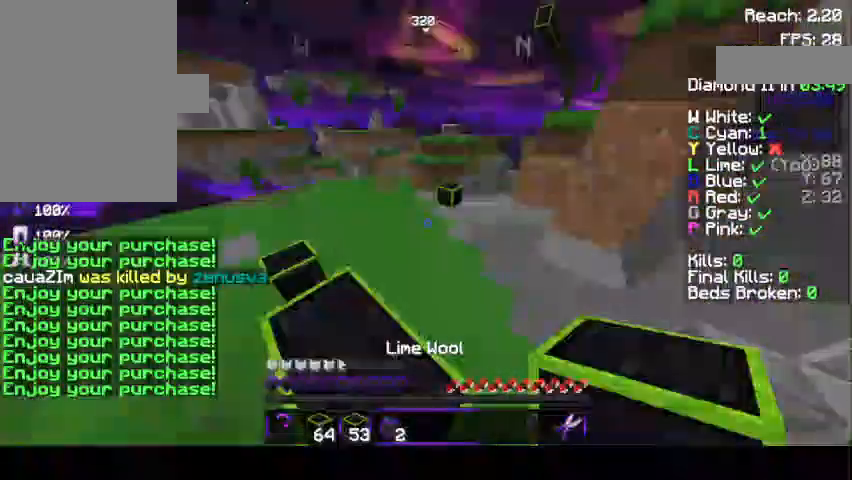
{"keys": ["space", "w"], "mouse": [], "events": [[300, "mouse_right", "down"], [300, "space", "down"], [367, "mouse_right", "up"]]}
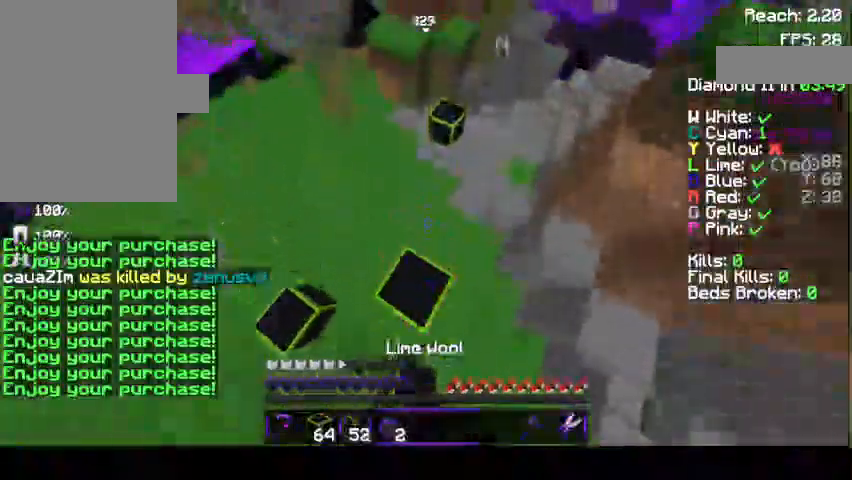
{"keys": ["space", "w"], "mouse": [], "events": [[333, "mouse_right", "down"], [433, "mouse_right", "up"]]}
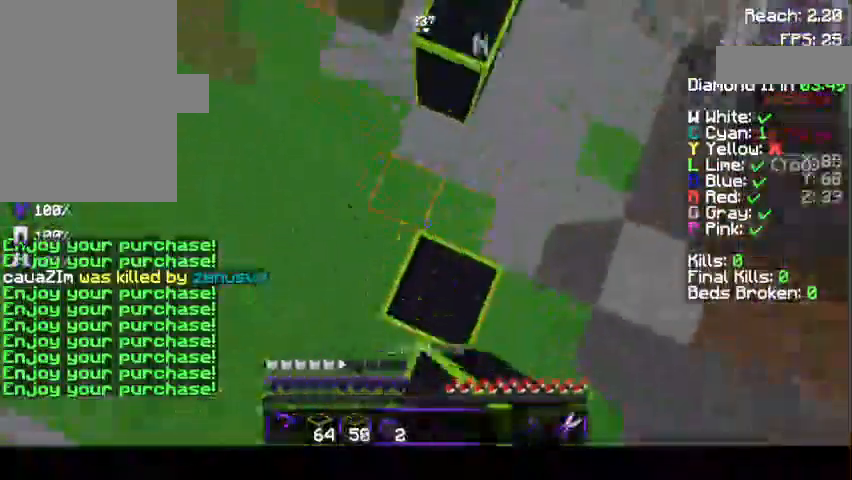
{"keys": ["space", "w"], "mouse": [], "events": [[33, "d", "down"], [333, "d", "up"], [333, "mouse_right", "down"], [400, "mouse_right", "up"]]}
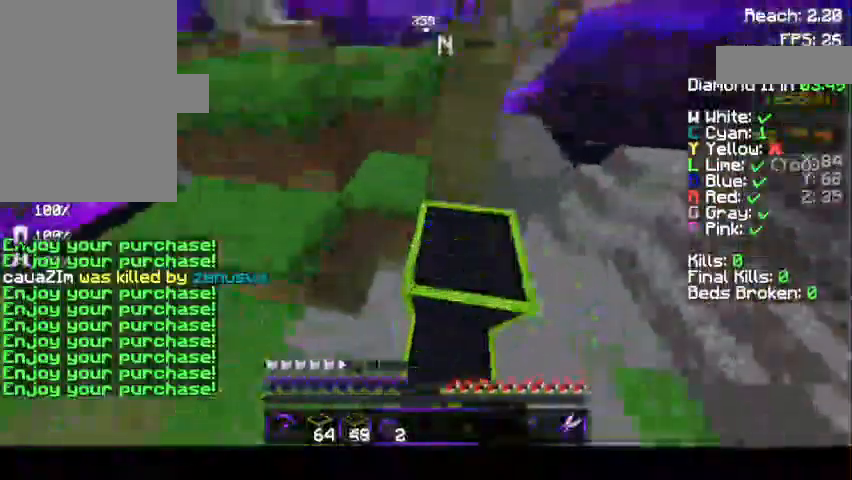
{"keys": ["d", "w"], "mouse": [], "events": [[367, "d", "down"], [433, "space", "up"]]}
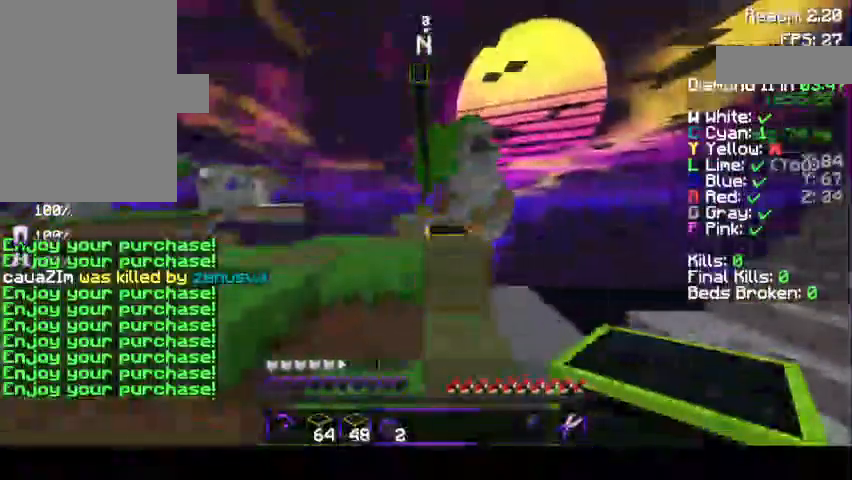
{"keys": ["space"], "mouse": [], "events": [[33, "d", "up"], [167, "space", "down"], [367, "w", "up"]]}
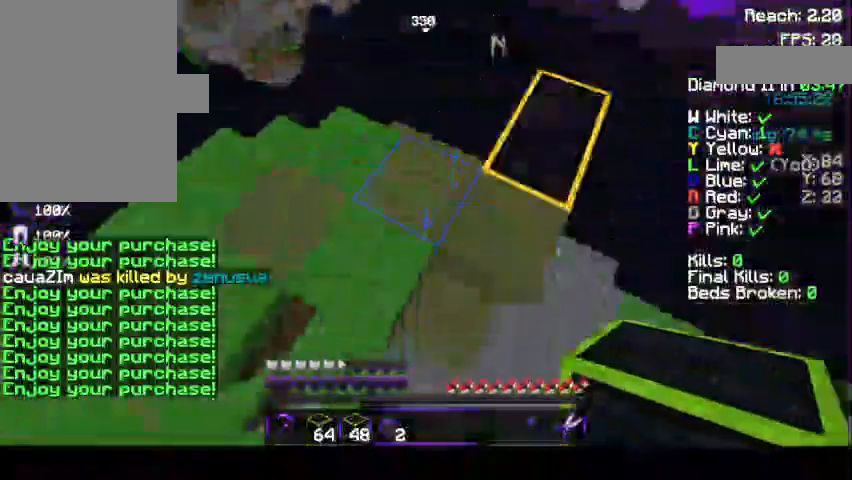
{"keys": ["a", "d", "s"], "mouse": [], "events": [[167, "d", "down"], [267, "mouse_right", "down"], [267, "space", "up"], [333, "a", "down"], [333, "mouse_right", "up"], [333, "s", "down"], [367, "d", "up"], [367, "mouse_right", "down"], [433, "mouse_right", "up"], [467, "d", "down"]]}